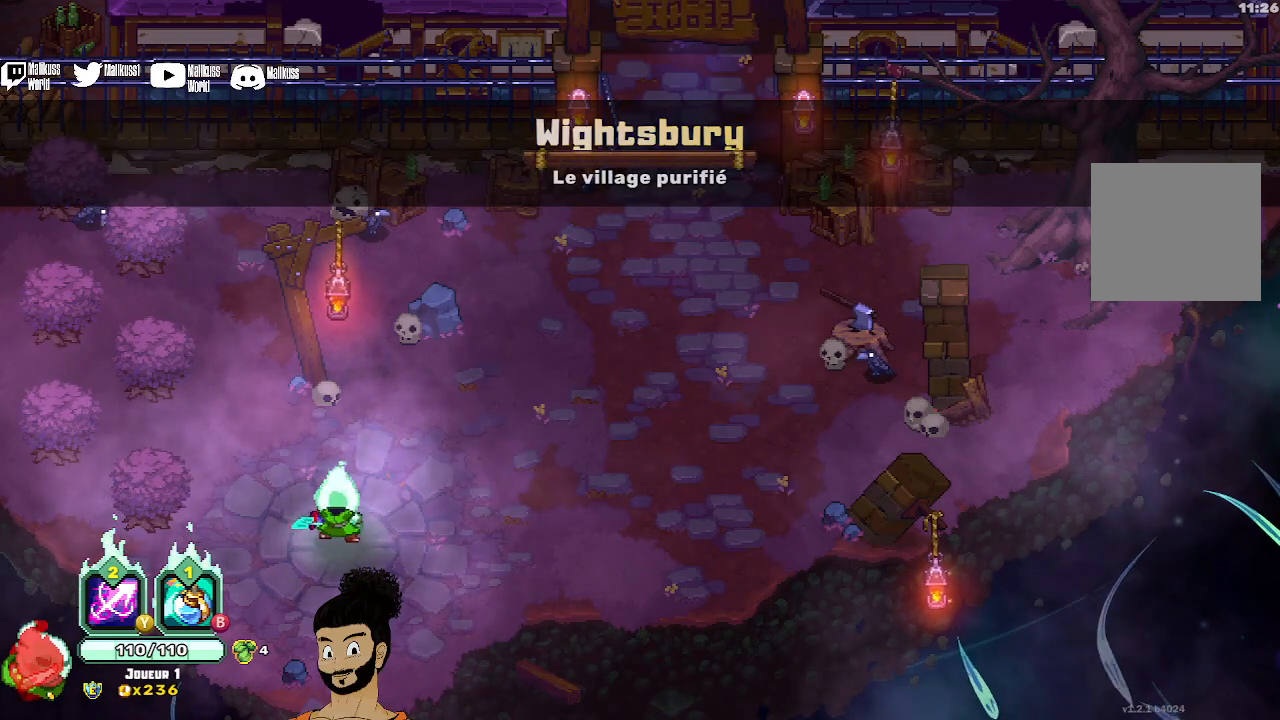
Gameplay with a controller (Xbox layout); each line is a JSON object with the inputs held at the frame after it. "events" lists button and stick changes between this image and that frame as [ms after this image, input, new state], when the widget could be followed in between. Not read: right_stick.
{"buttons": [], "left_stick": "up-right", "events": [[300, "left_stick", "up"], [467, "left_stick", "up-right"]]}
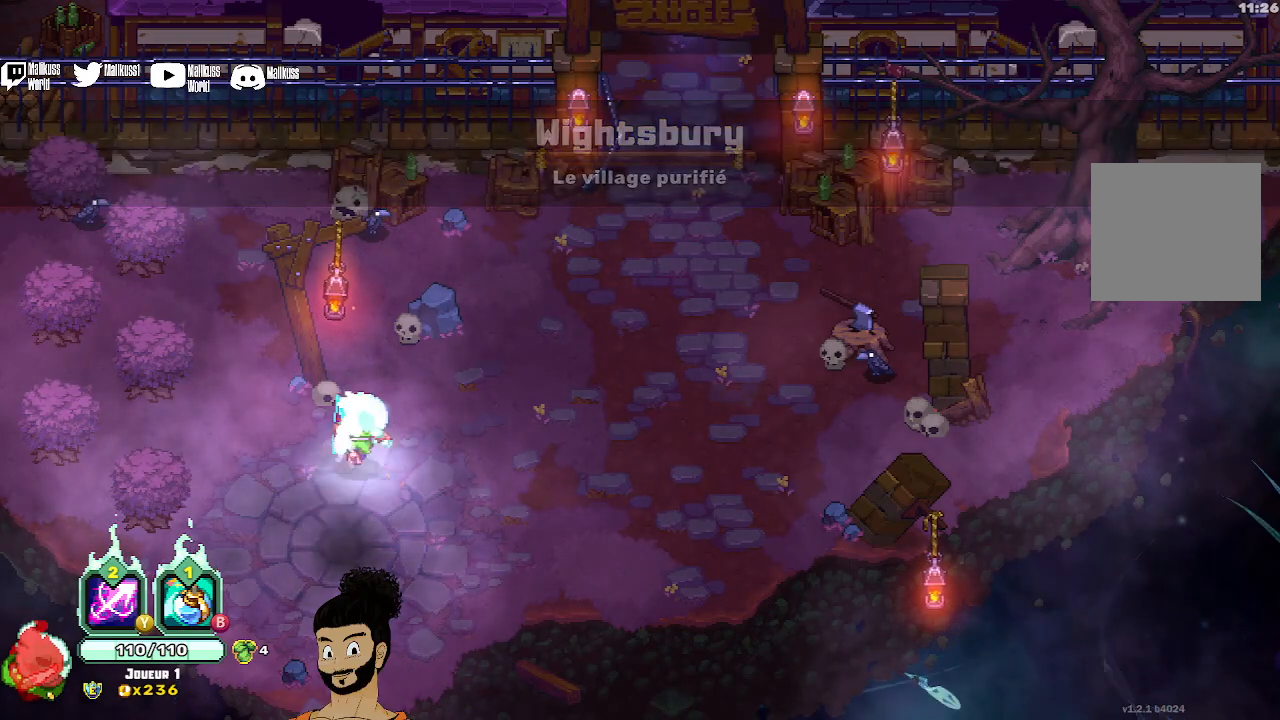
{"buttons": [], "left_stick": "up-right", "events": [[400, "A", "down"], [500, "A", "up"]]}
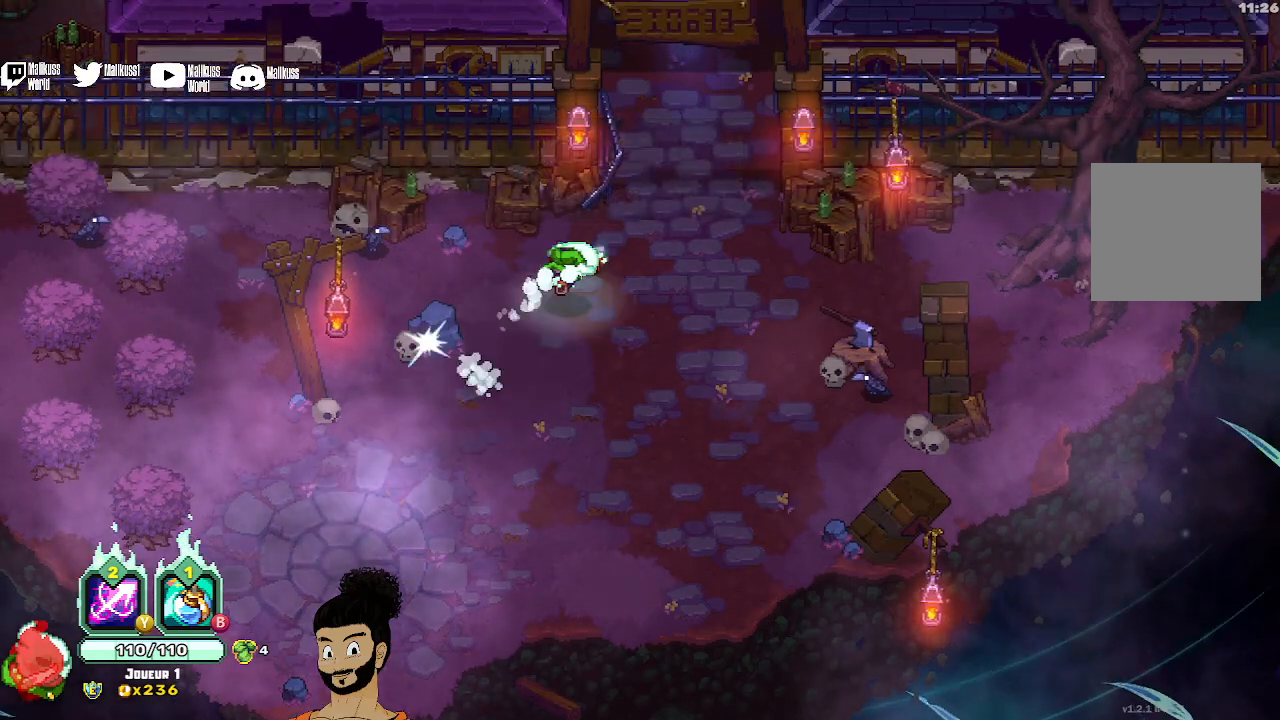
{"buttons": [], "left_stick": "up", "events": [[333, "left_stick", "up"], [400, "A", "down"], [500, "A", "up"]]}
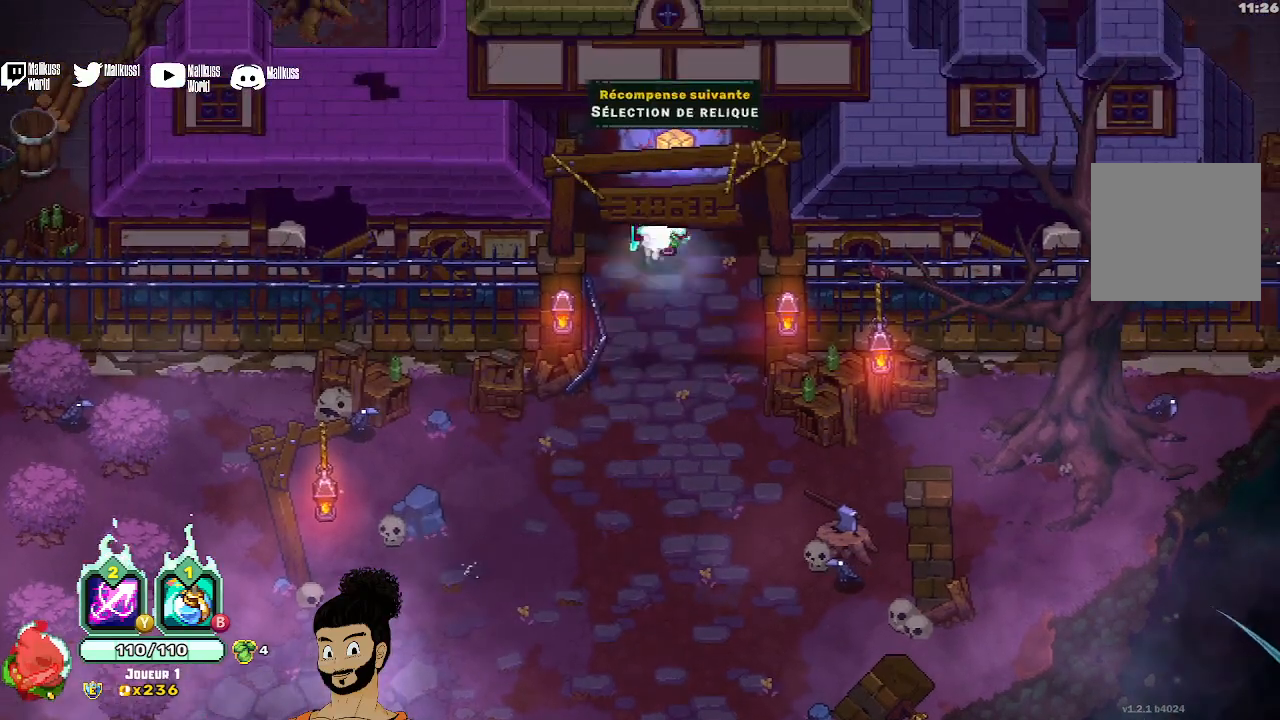
{"buttons": [], "left_stick": "up", "events": []}
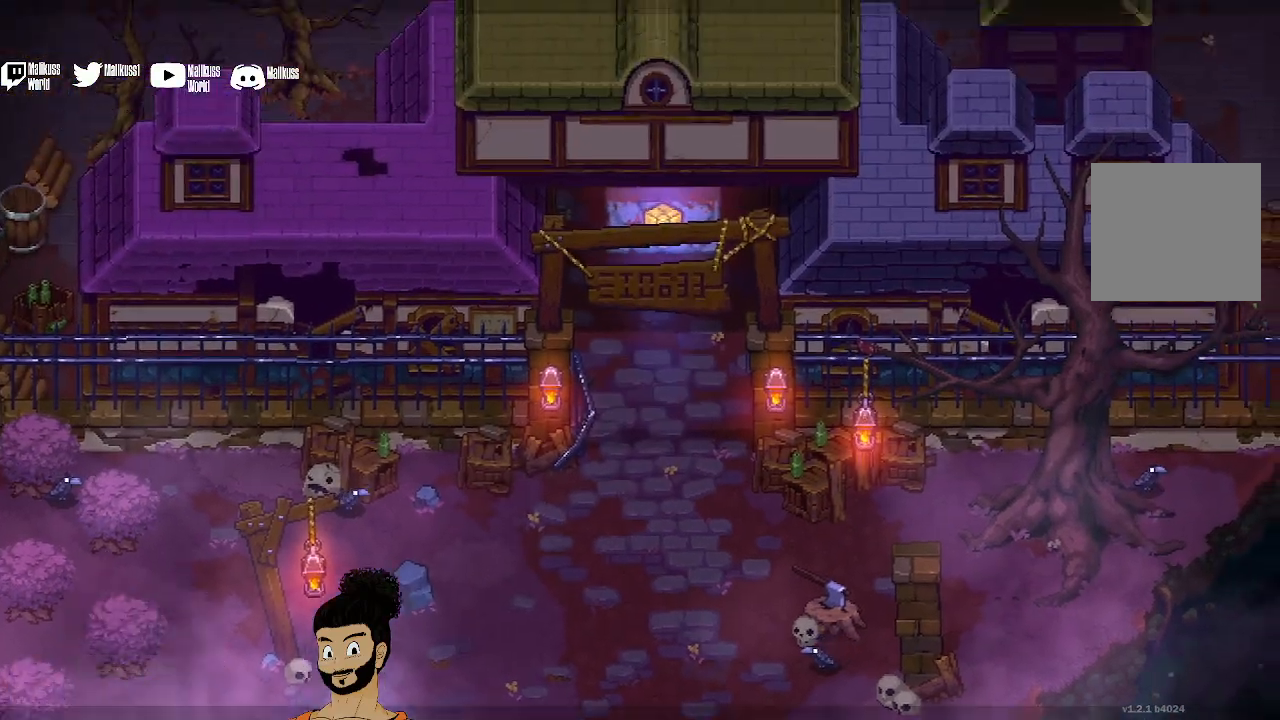
{"buttons": [], "left_stick": "up", "events": []}
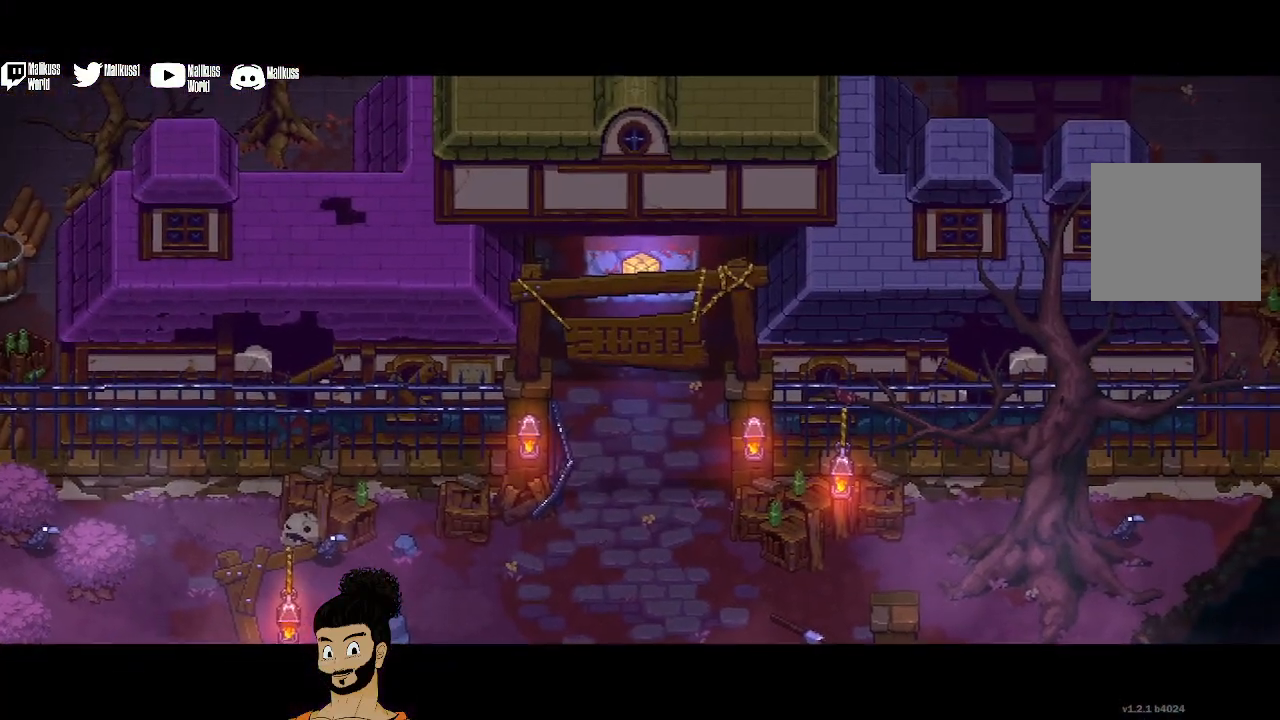
{"buttons": [], "left_stick": "center", "events": [[300, "left_stick", "center"]]}
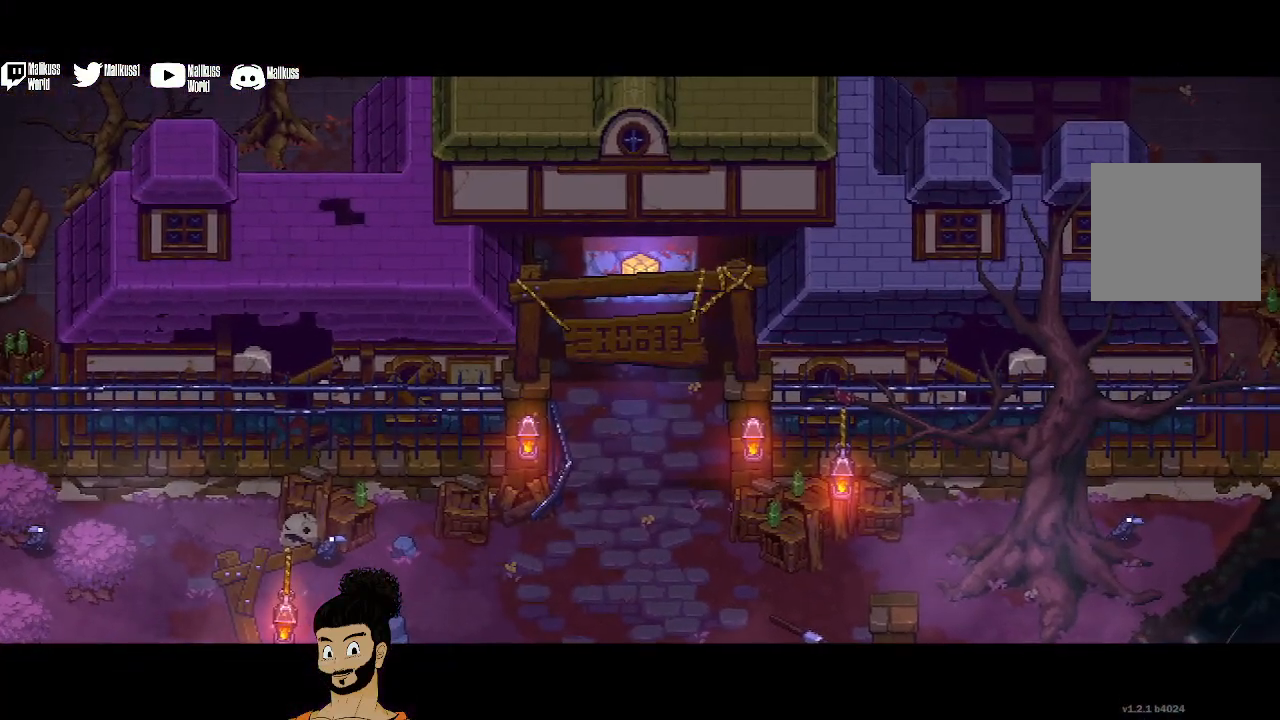
{"buttons": [], "left_stick": "up", "events": [[300, "left_stick", "up"]]}
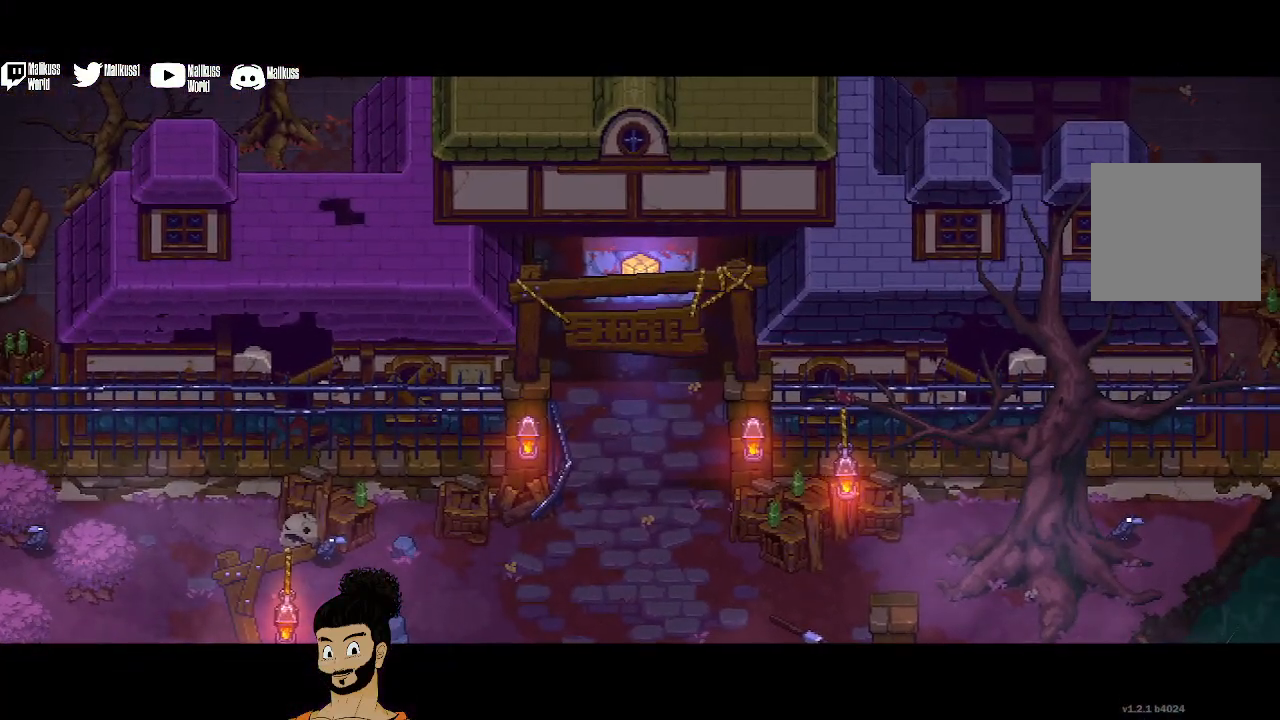
{"buttons": [], "left_stick": "up", "events": []}
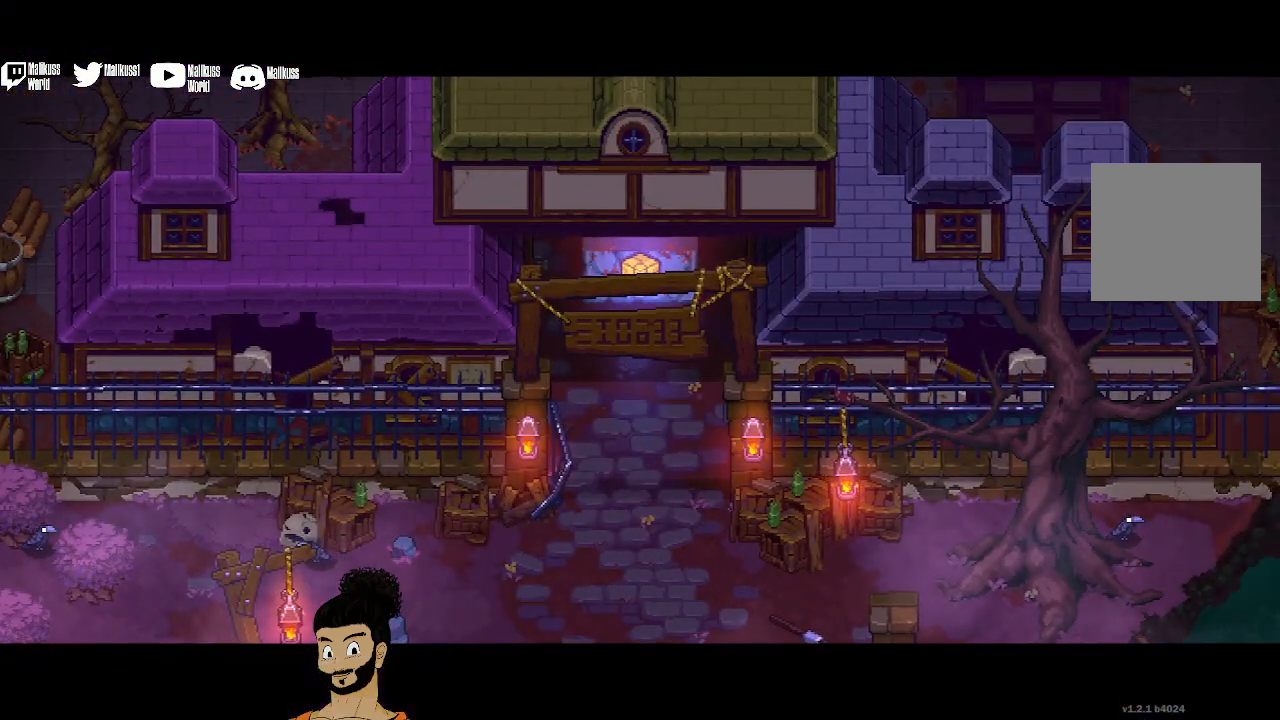
{"buttons": [], "left_stick": "up-right", "events": [[367, "left_stick", "up-right"]]}
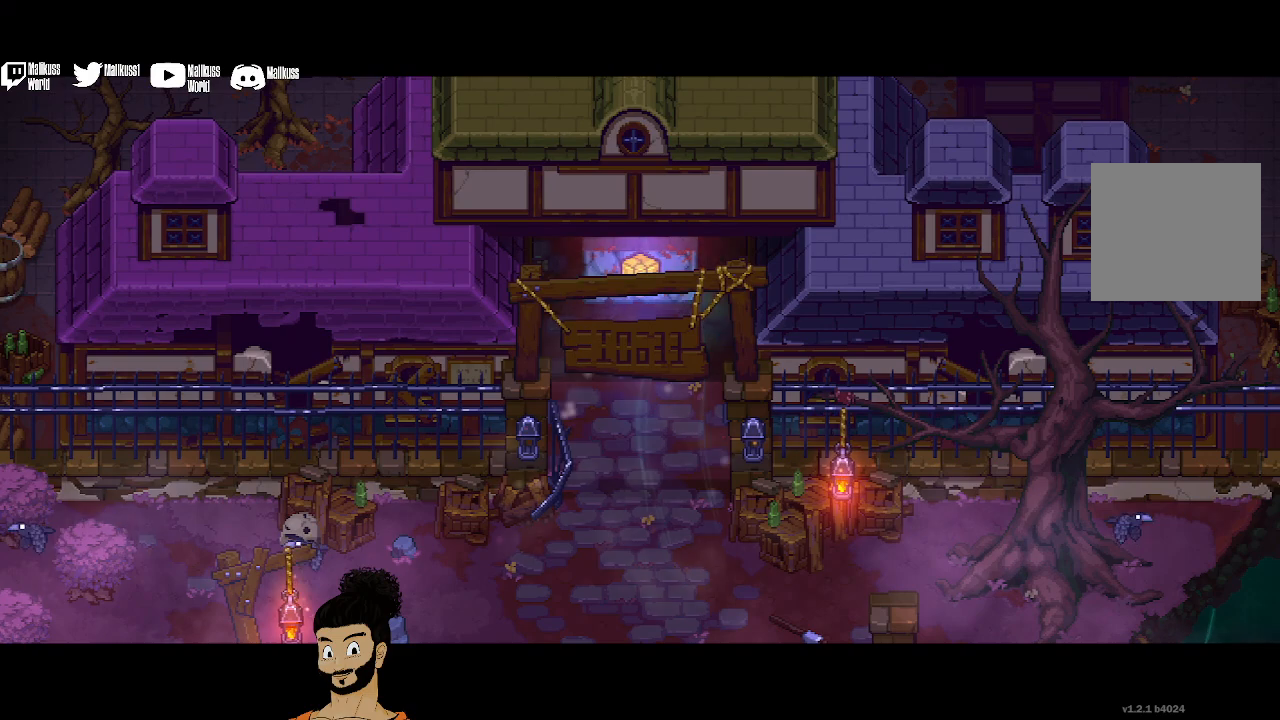
{"buttons": [], "left_stick": "up-right", "events": []}
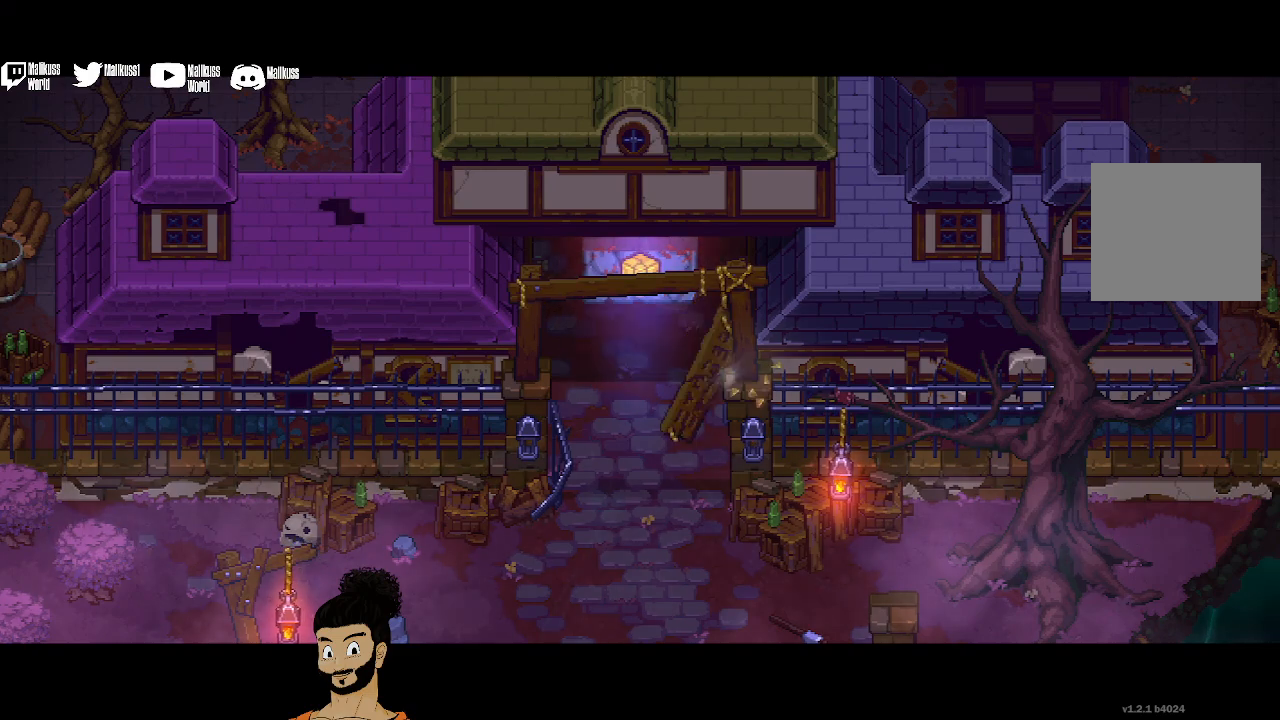
{"buttons": [], "left_stick": "up-right", "events": []}
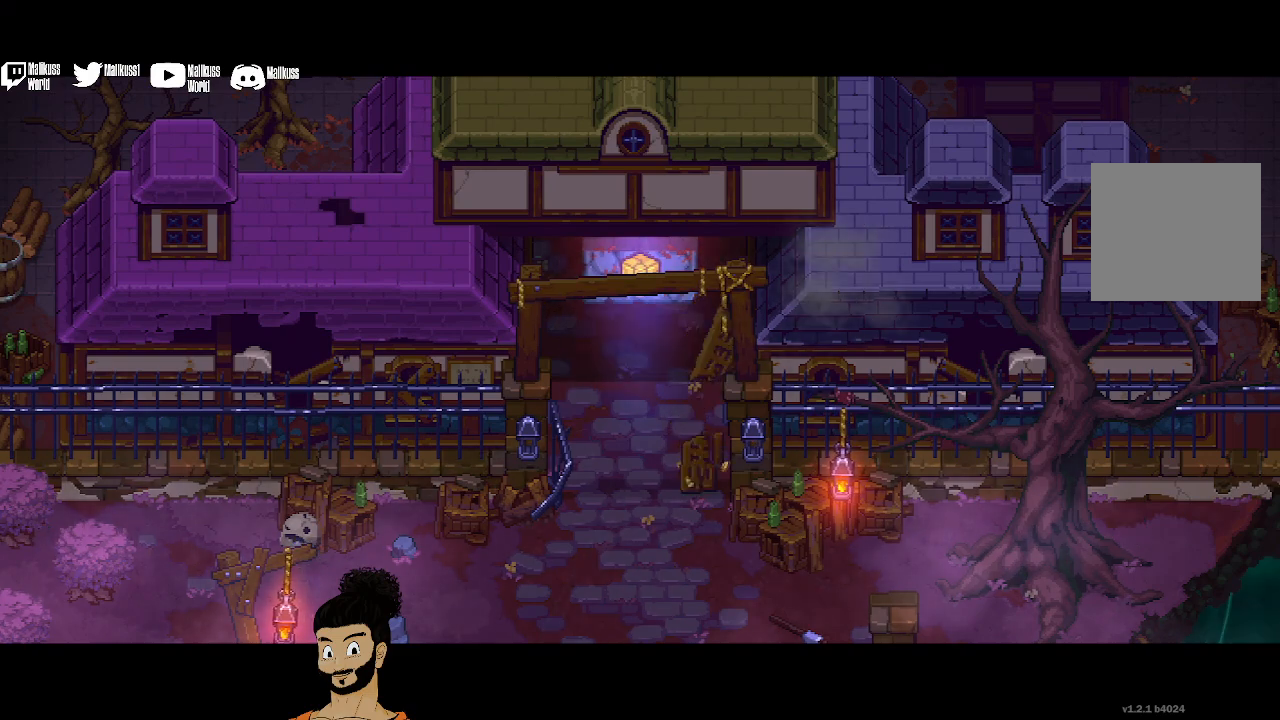
{"buttons": [], "left_stick": "up-right", "events": []}
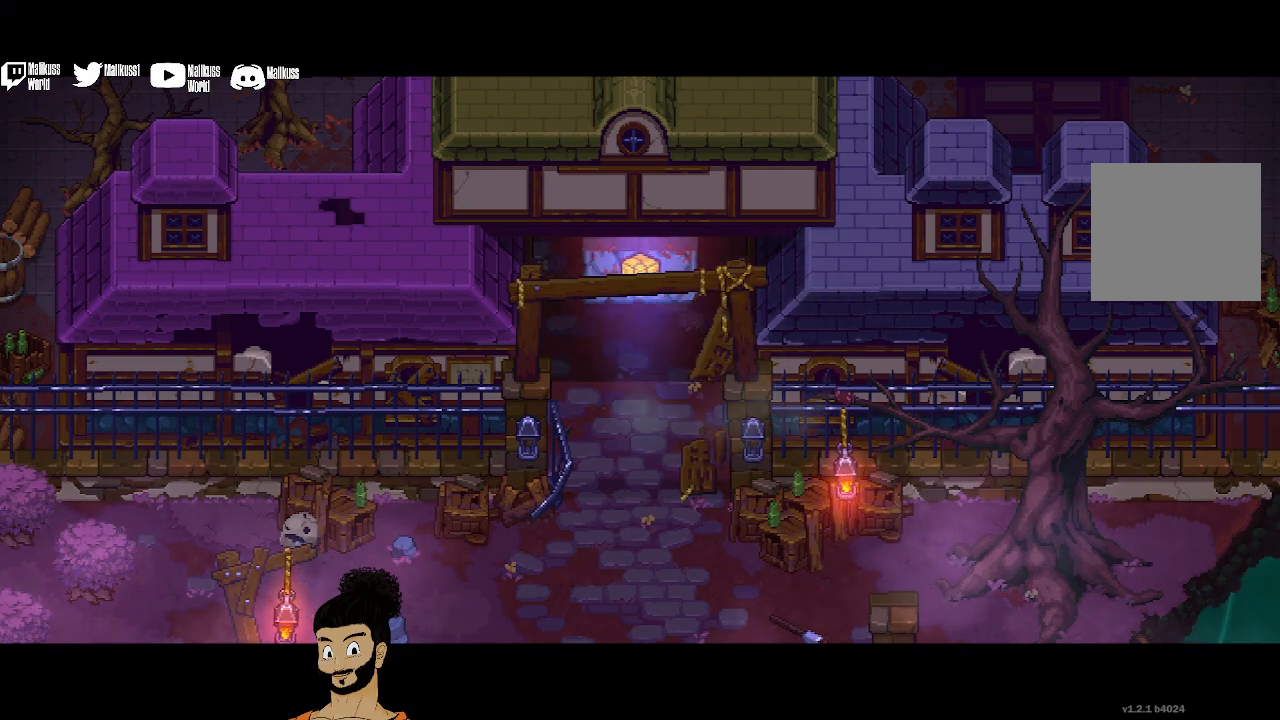
{"buttons": [], "left_stick": "up-right", "events": []}
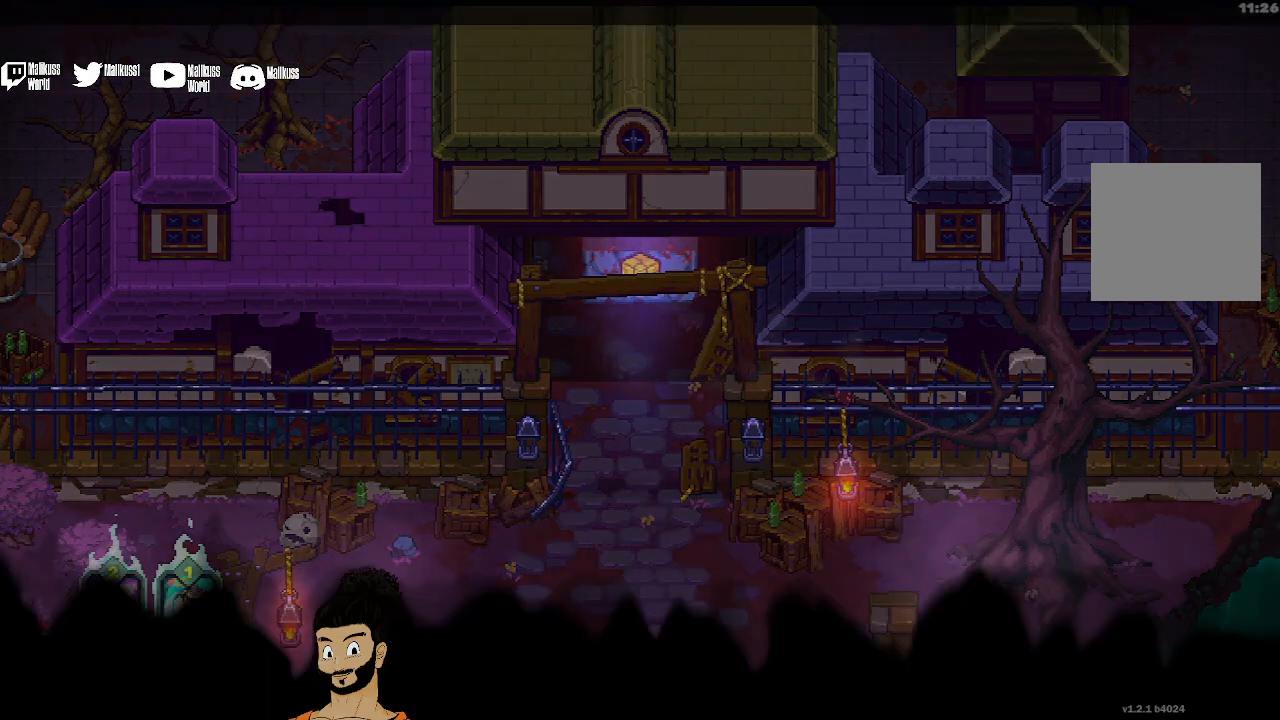
{"buttons": [], "left_stick": "up-right", "events": []}
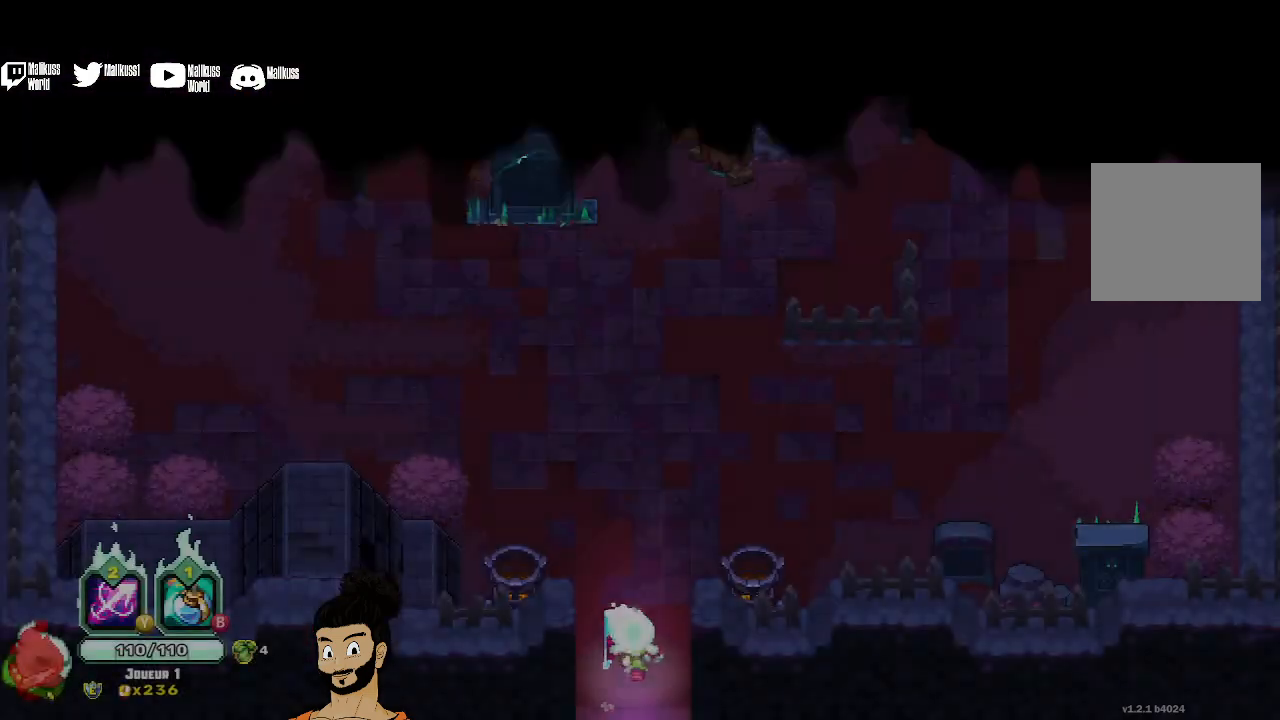
{"buttons": [], "left_stick": "up", "events": [[433, "left_stick", "up"]]}
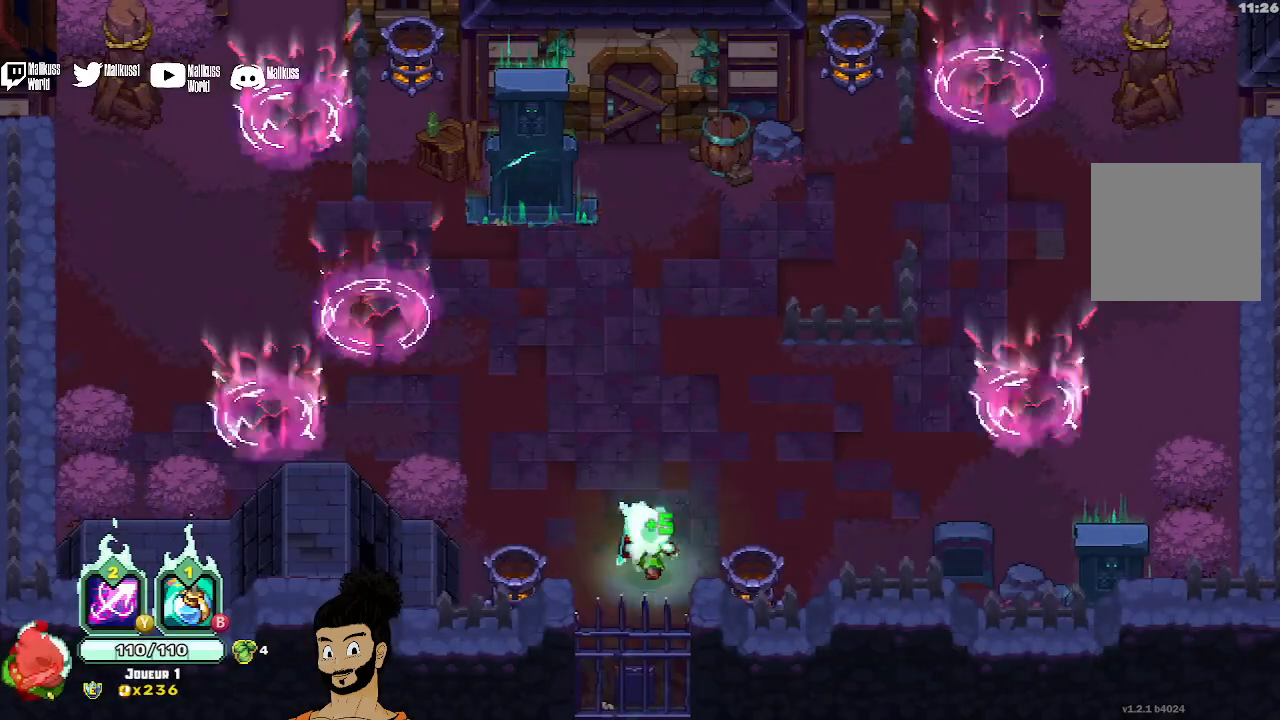
{"buttons": ["X"], "left_stick": "up-left", "events": [[167, "X", "down"], [167, "left_stick", "up-left"]]}
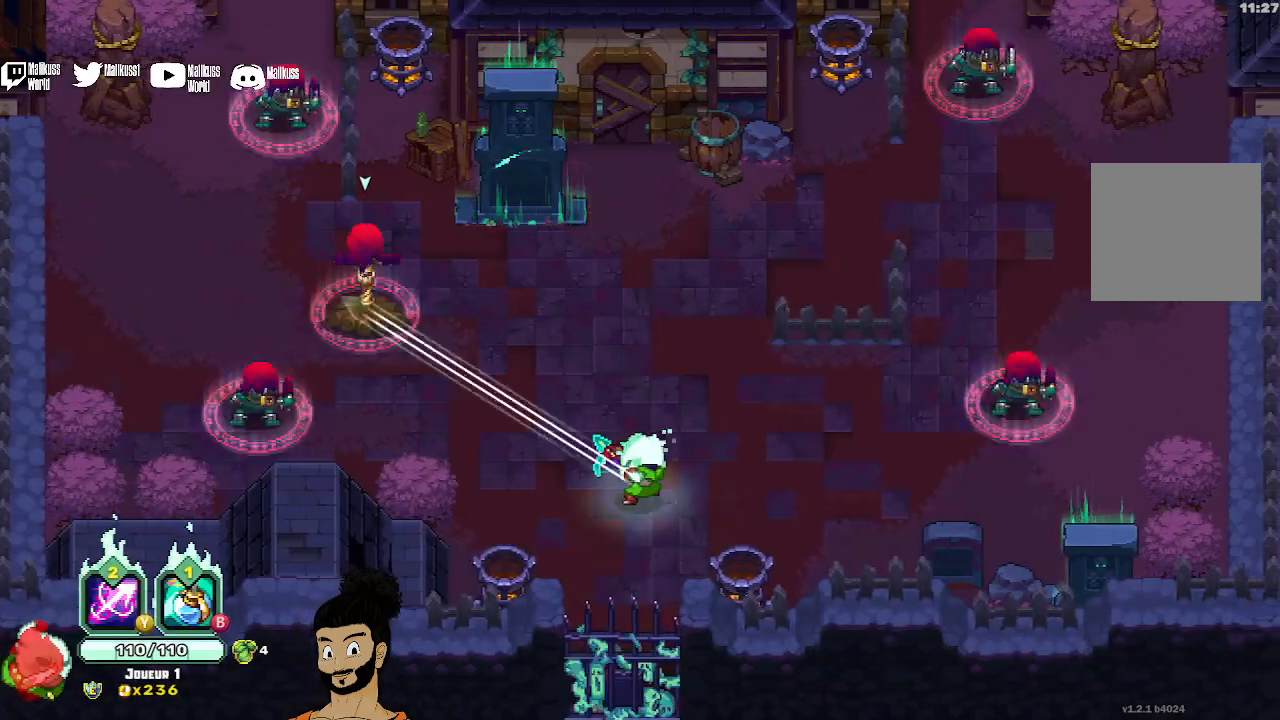
{"buttons": [], "left_stick": "up-left", "events": [[300, "X", "up"], [400, "X", "down"], [467, "X", "up"]]}
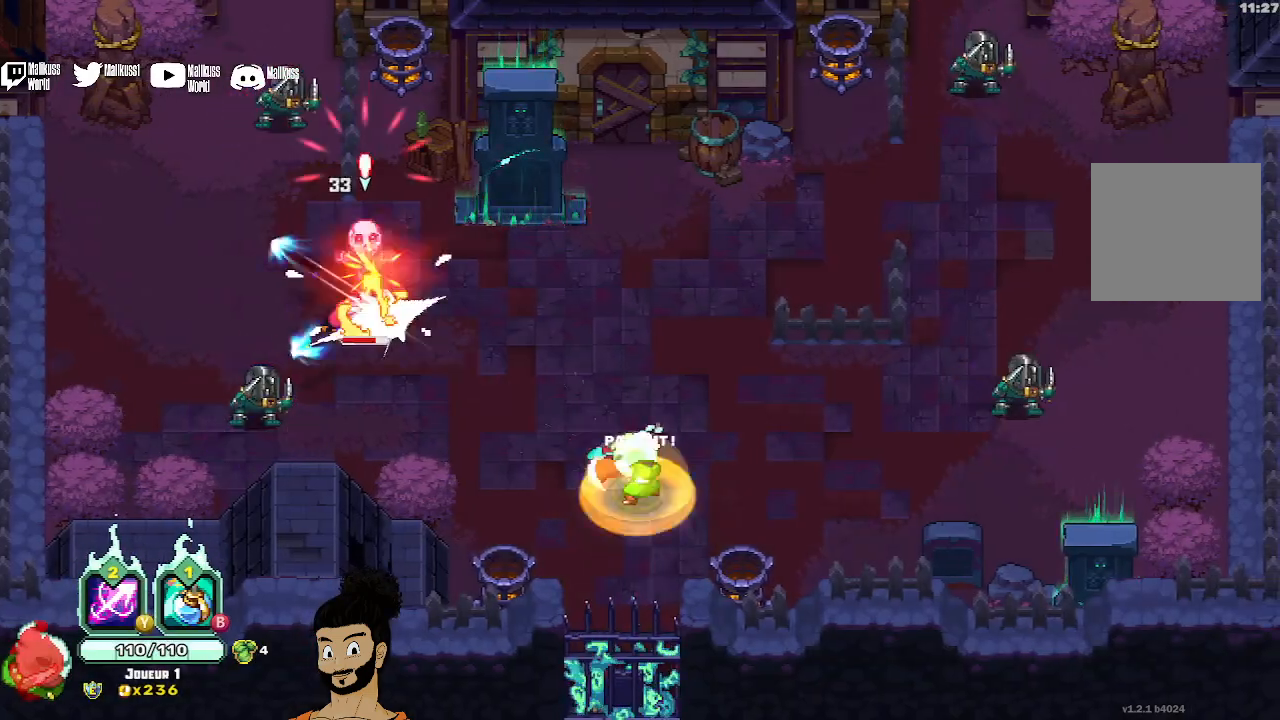
{"buttons": [], "left_stick": "up-left", "events": [[67, "X", "down"], [167, "X", "up"], [200, "X", "down"], [300, "X", "up"], [367, "X", "down"], [467, "X", "up"]]}
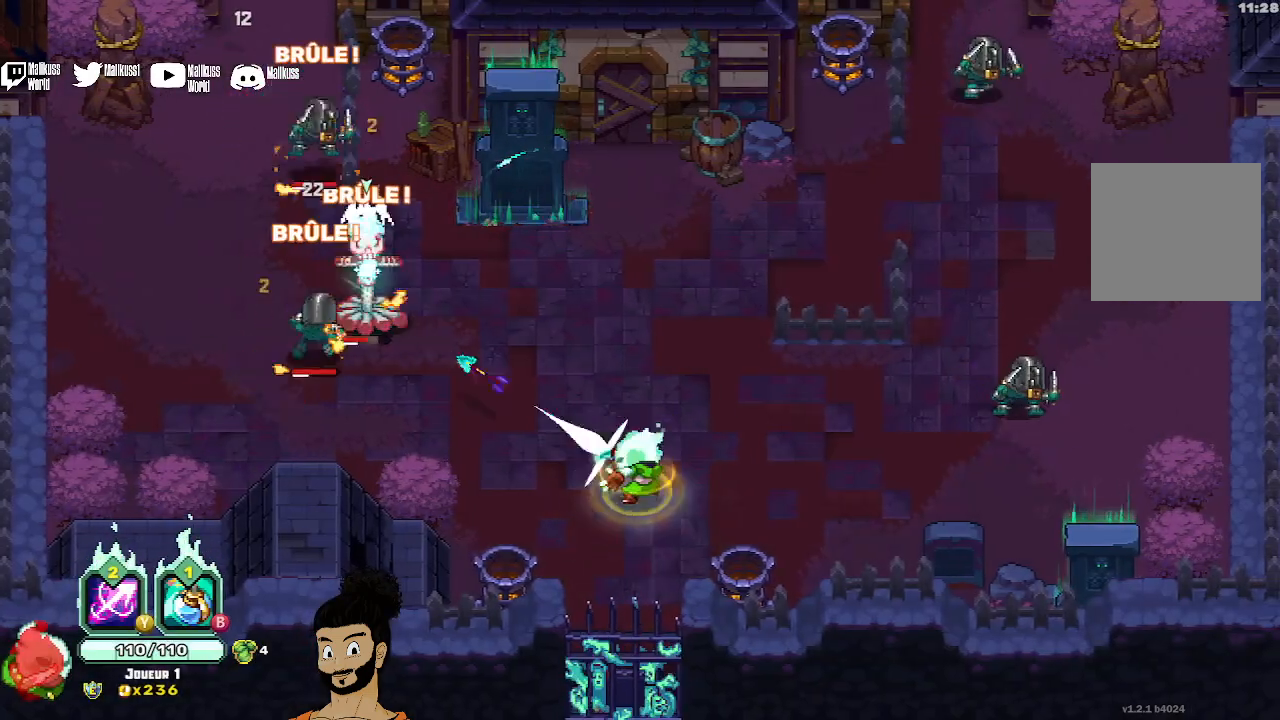
{"buttons": ["X"], "left_stick": "left", "events": [[33, "X", "down"], [133, "X", "up"], [167, "X", "down"], [267, "X", "up"], [333, "X", "down"], [433, "X", "up"], [500, "X", "down"], [500, "left_stick", "left"]]}
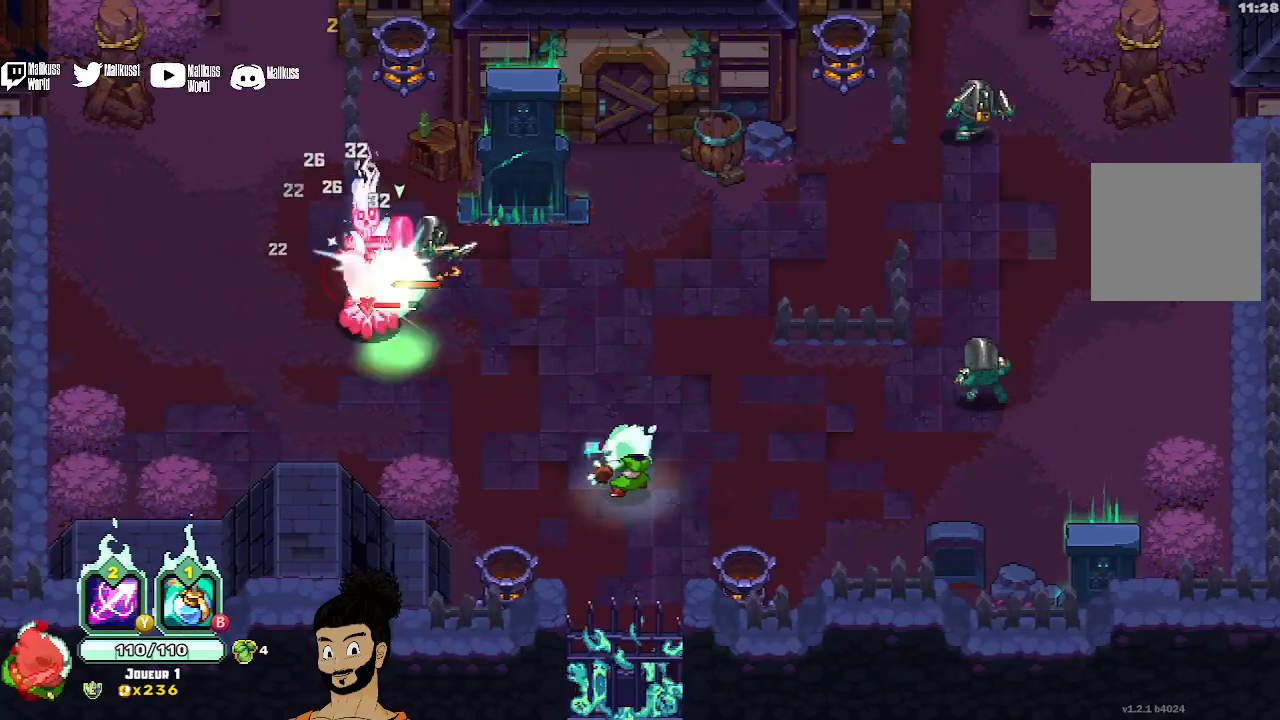
{"buttons": ["X", "Y"], "left_stick": "up-left", "events": [[67, "X", "up"], [100, "left_stick", "down-left"], [167, "A", "down"], [267, "A", "up"], [400, "left_stick", "up-left"], [433, "X", "down"], [433, "Y", "down"]]}
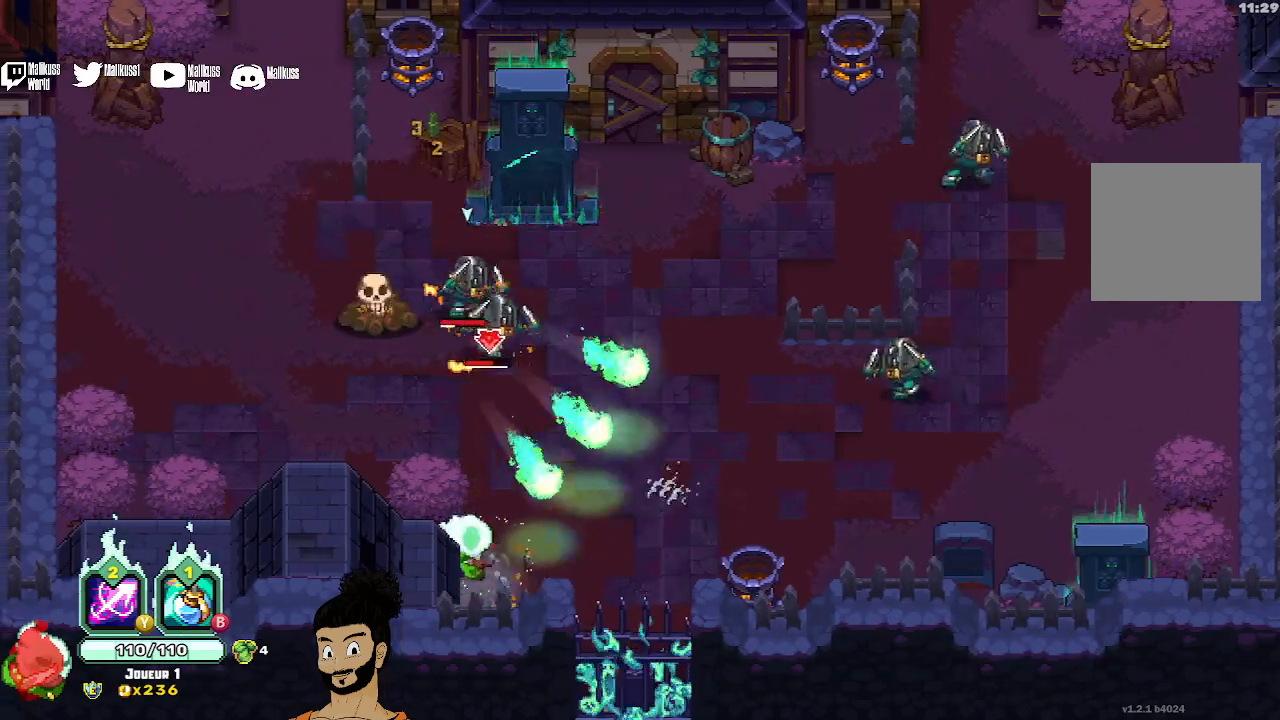
{"buttons": [], "left_stick": "up-left", "events": [[100, "Y", "up"], [367, "X", "up"]]}
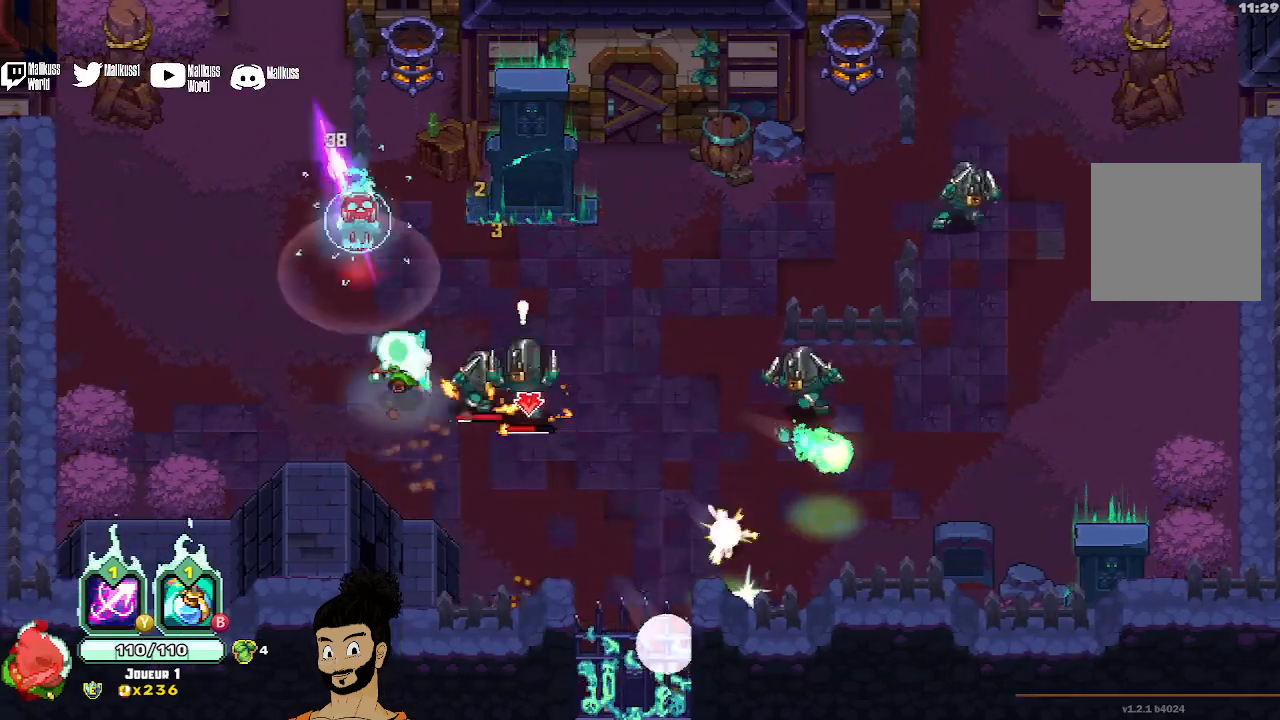
{"buttons": ["X"], "left_stick": "up", "events": [[33, "X", "down"], [133, "X", "up"], [233, "X", "down"], [367, "left_stick", "up"]]}
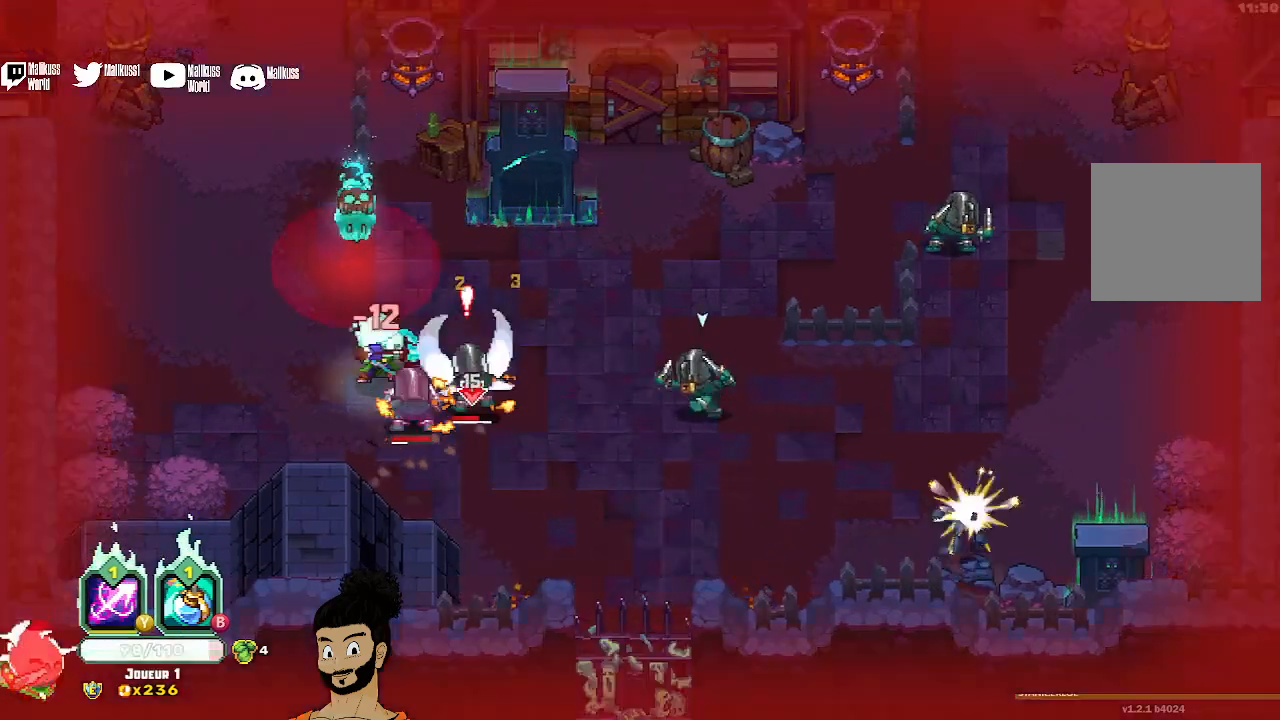
{"buttons": [], "left_stick": "up", "events": [[133, "X", "up"], [200, "A", "down"], [433, "A", "up"]]}
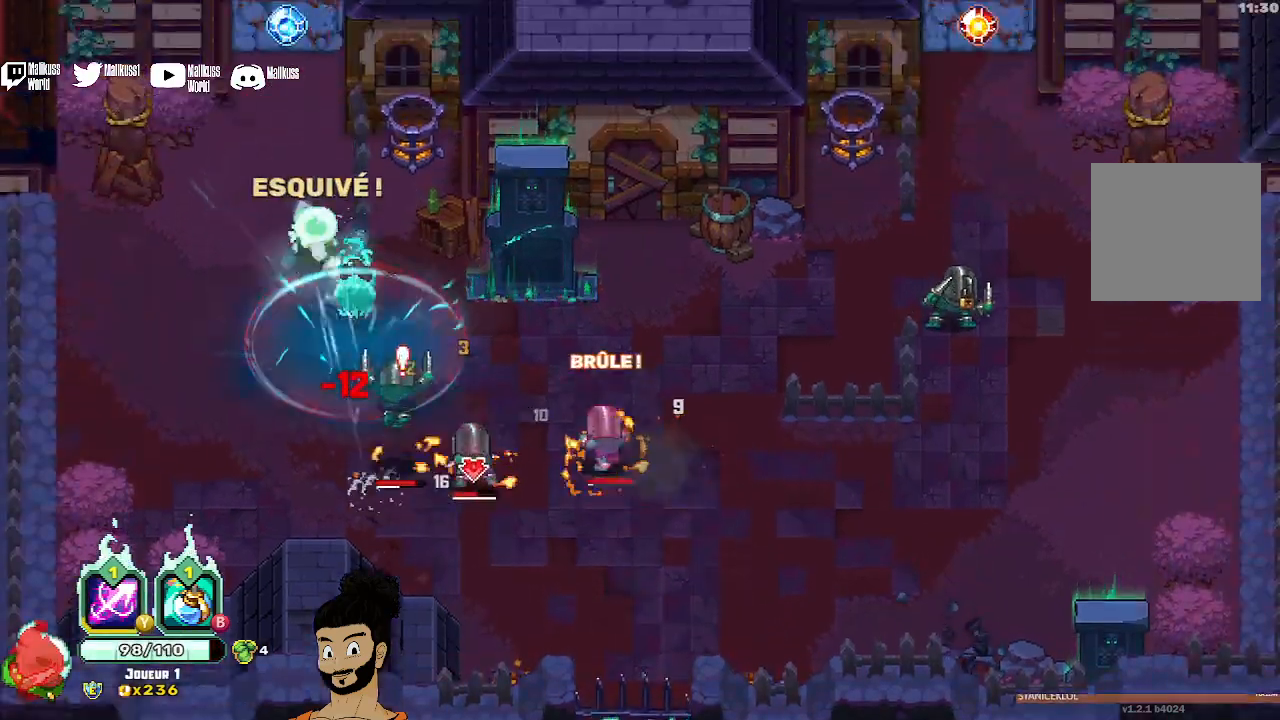
{"buttons": ["B"], "left_stick": "down", "events": [[67, "B", "down"], [267, "left_stick", "center"], [333, "left_stick", "down"]]}
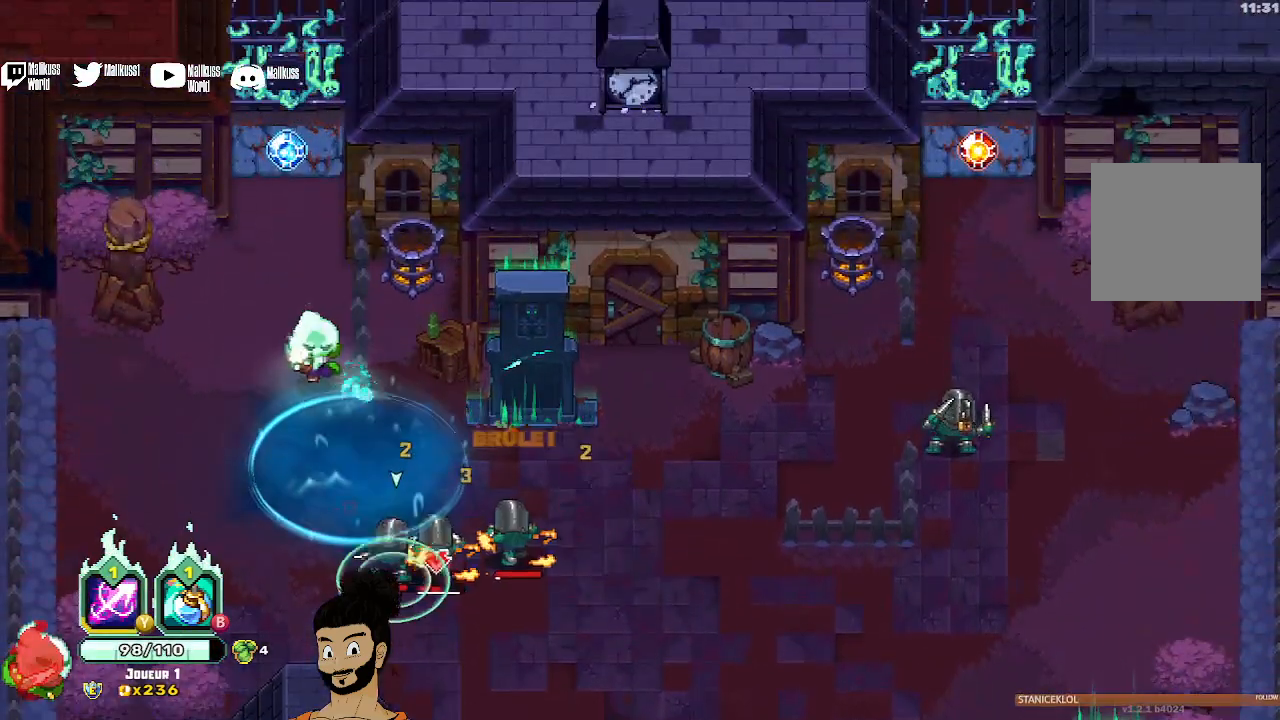
{"buttons": ["X"], "left_stick": "left", "events": [[33, "left_stick", "center"], [100, "B", "up"], [233, "left_stick", "left"], [267, "A", "down"], [400, "A", "up"], [500, "X", "down"]]}
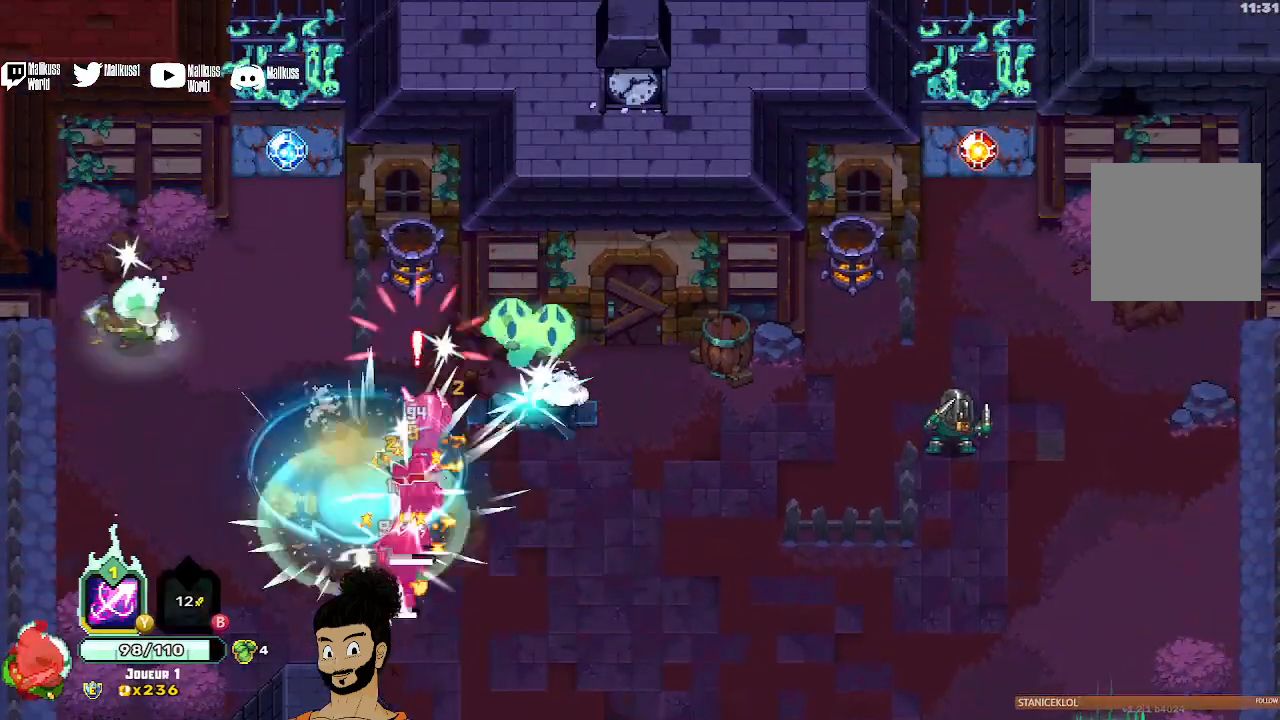
{"buttons": ["X"], "left_stick": "down", "events": [[100, "left_stick", "down-left"], [200, "left_stick", "down"]]}
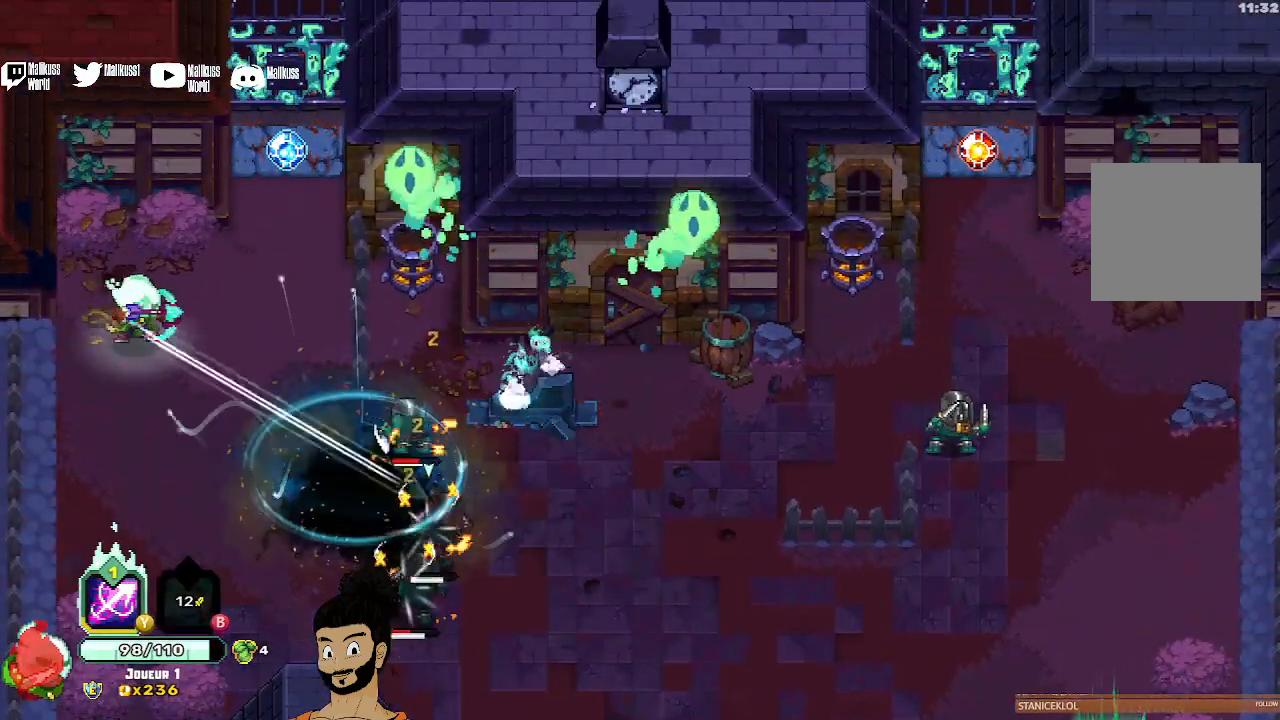
{"buttons": [], "left_stick": "down", "events": [[300, "X", "up"], [367, "A", "down"], [467, "A", "up"]]}
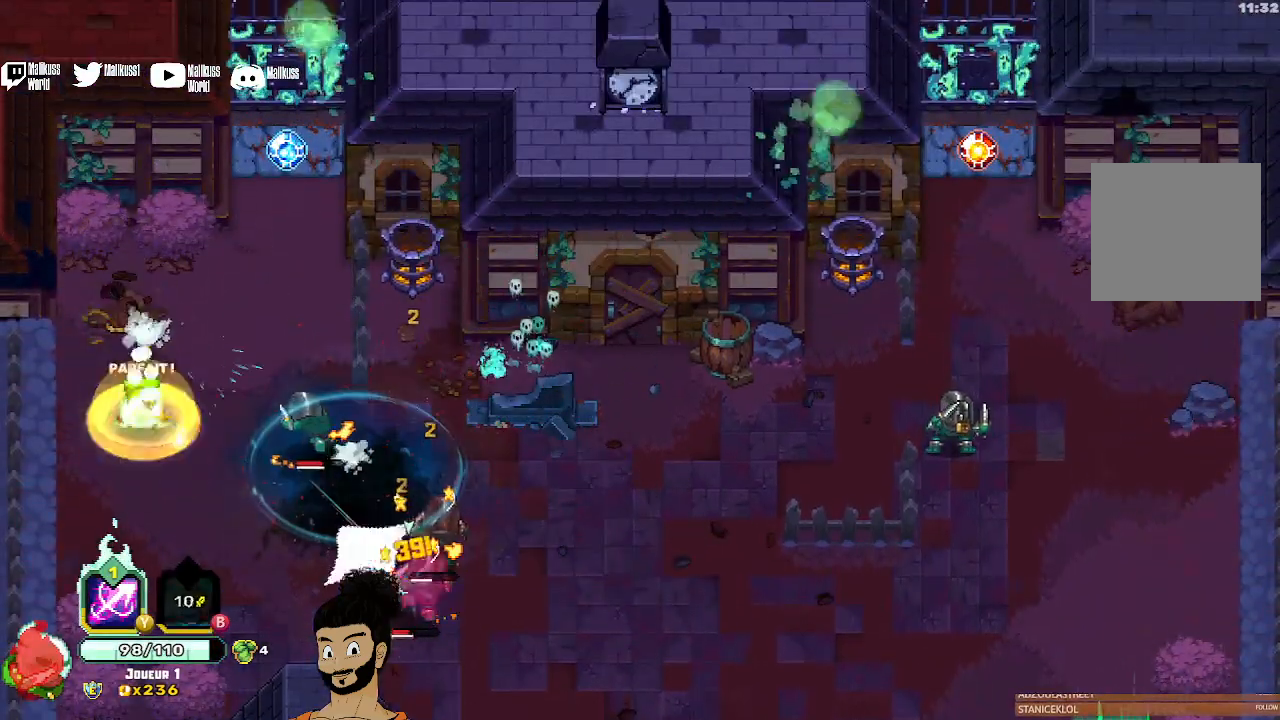
{"buttons": [], "left_stick": "down", "events": [[67, "X", "down"], [167, "X", "up"], [233, "X", "down"], [333, "X", "up"], [400, "X", "down"], [500, "X", "up"]]}
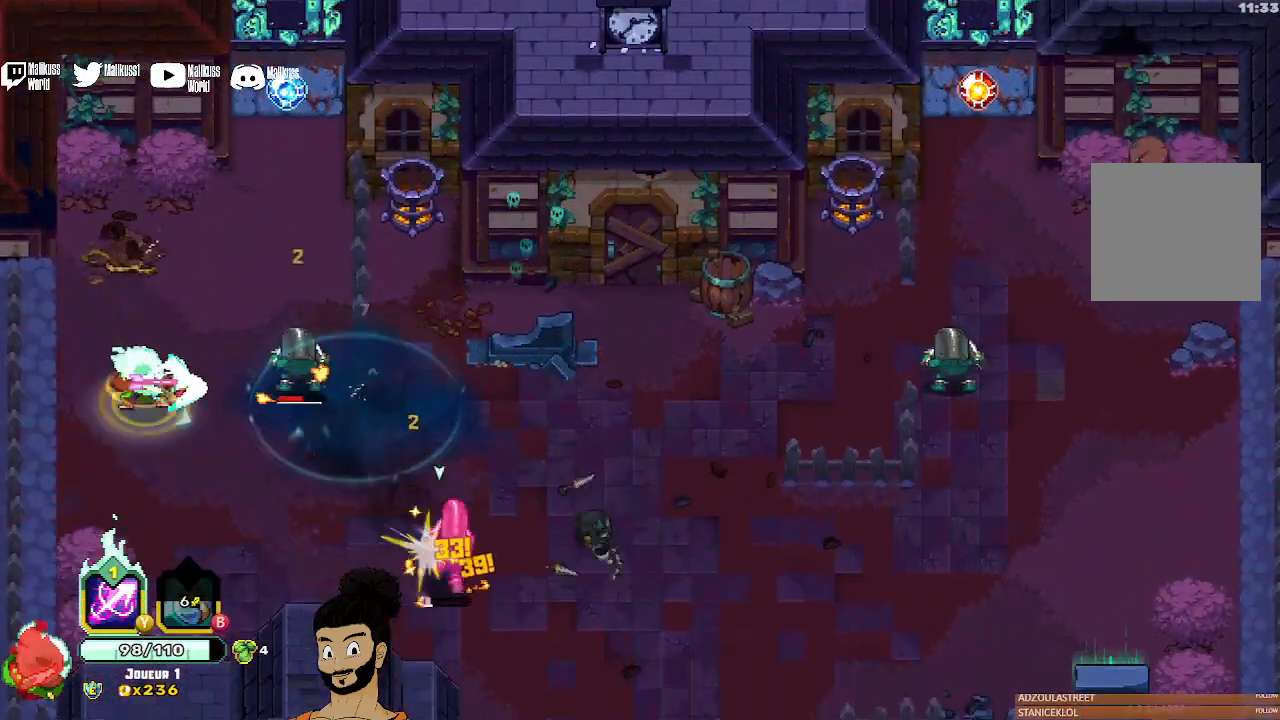
{"buttons": [], "left_stick": "down", "events": [[67, "X", "down"], [167, "X", "up"], [233, "A", "down"], [367, "A", "up"], [400, "A", "down"], [500, "A", "up"]]}